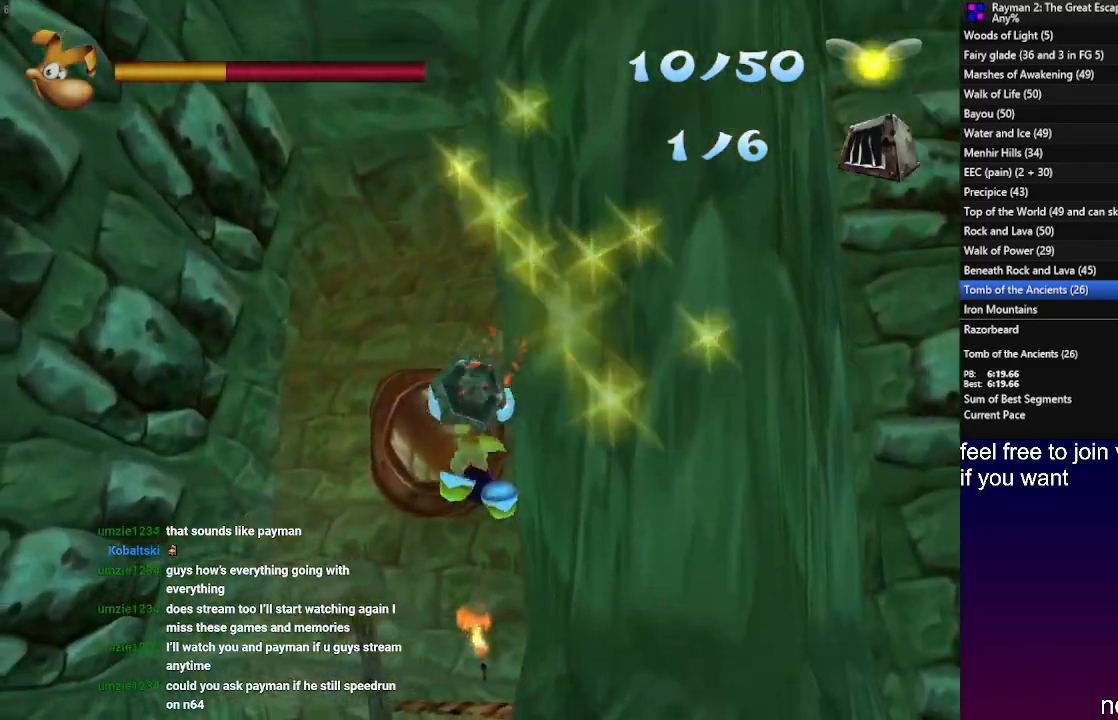
Gameplay with a controller (PlayStation layout); each line is a JSON object with the inputs held at the frame after it (dt_ms = milliseconds from this image to that frame). "events" lists button and stick changes between this image and that frame as [ms after this image, input, new state], when the widget could be followed in between. Not read: R3.
{"dt_ms": 500, "buttons": [], "left_stick": "up-right", "right_stick": "center", "events": [[133, "left_stick", "up-left"], [267, "left_stick", "up"], [417, "left_stick", "up-right"]]}
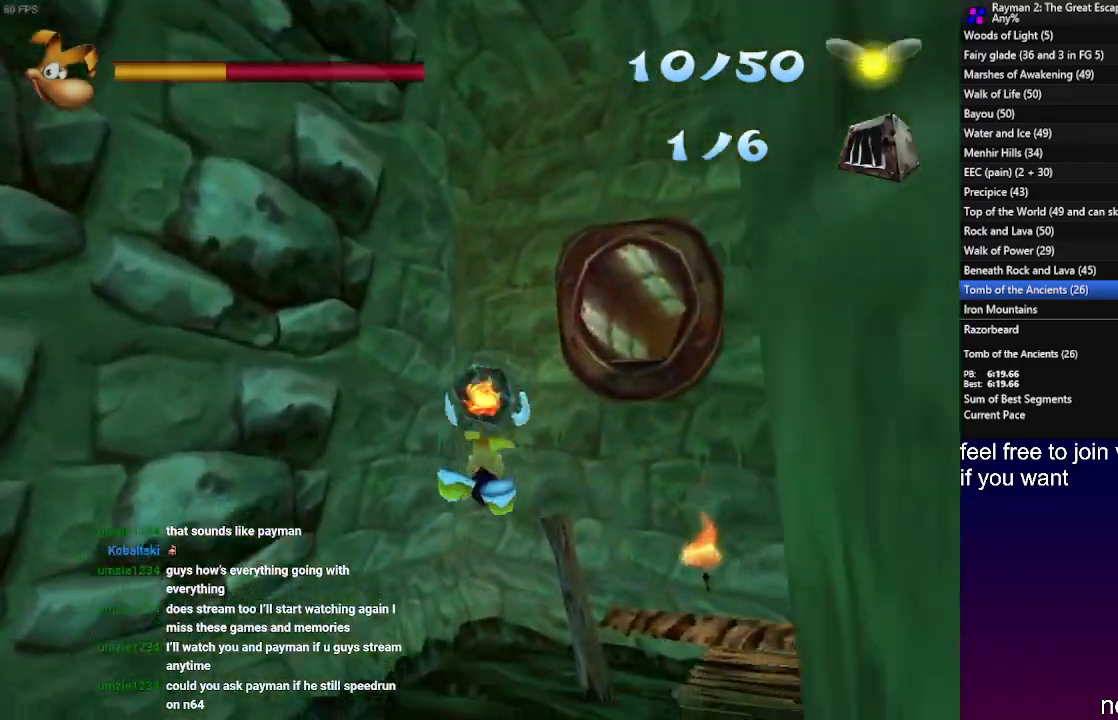
{"dt_ms": 500, "buttons": [], "left_stick": "right", "right_stick": "center", "events": [[467, "left_stick", "right"]]}
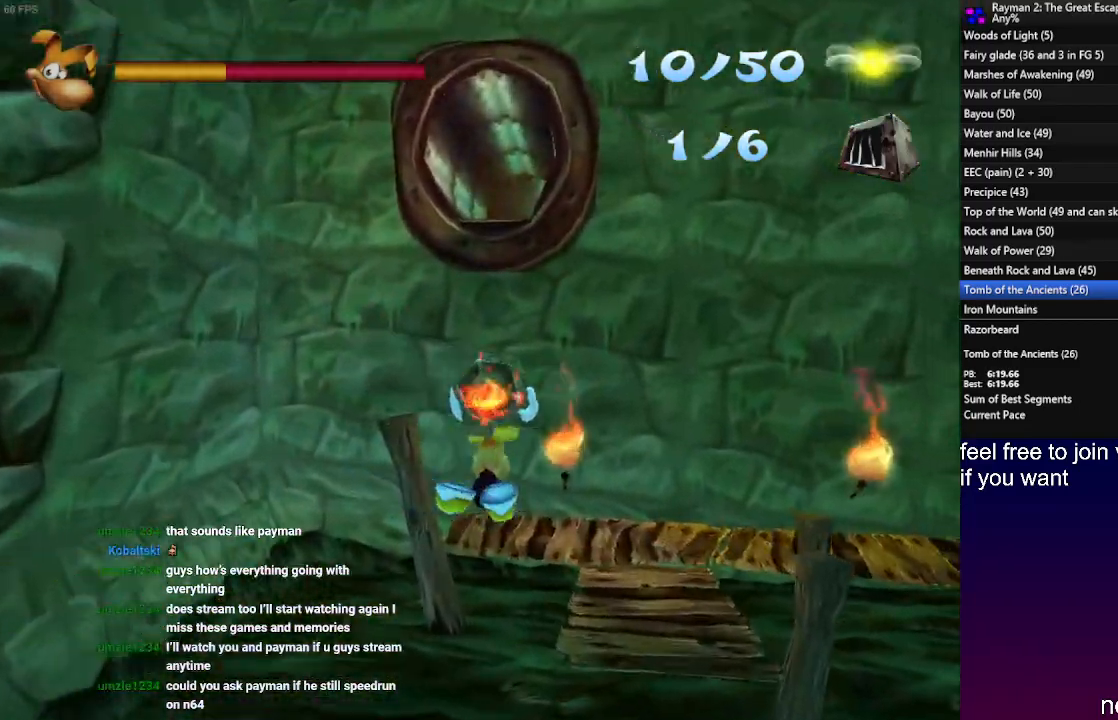
{"dt_ms": 500, "buttons": [], "left_stick": "right", "right_stick": "center", "events": []}
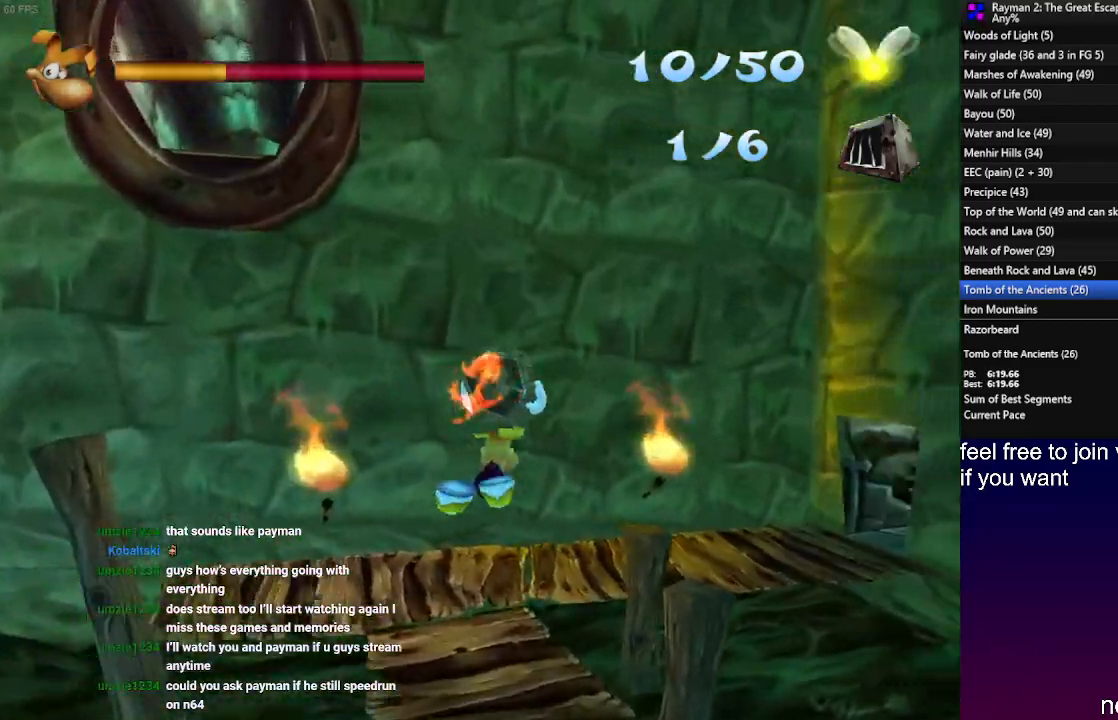
{"dt_ms": 500, "buttons": [], "left_stick": "up-right", "right_stick": "center", "events": [[183, "left_stick", "up-right"]]}
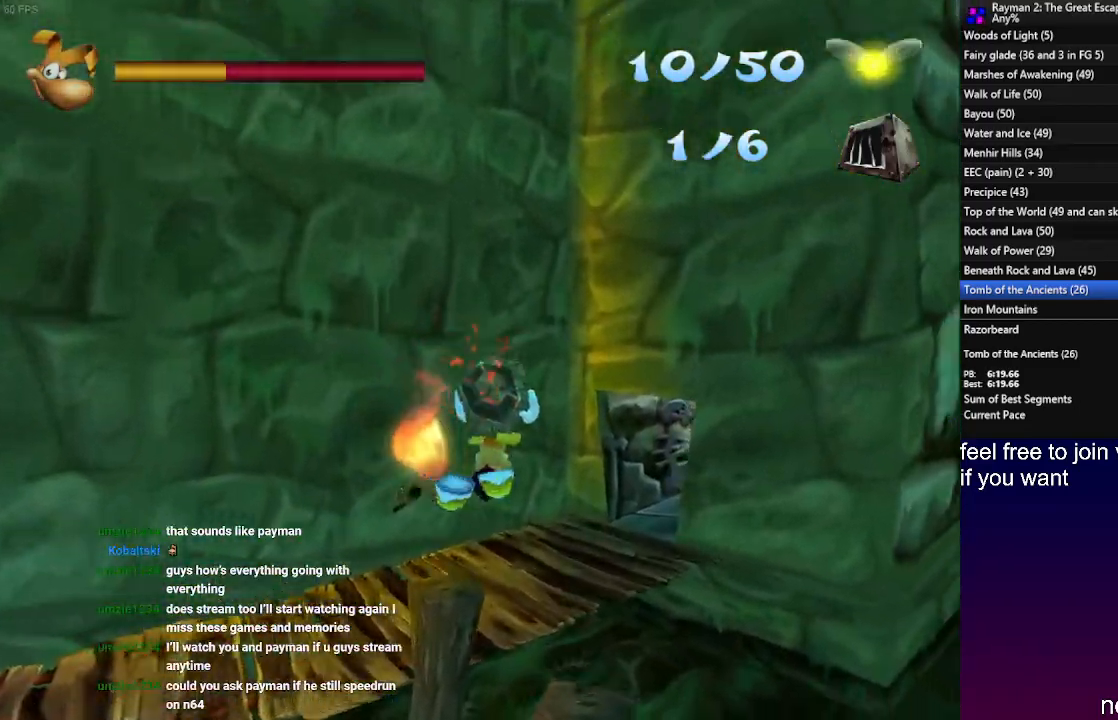
{"dt_ms": 500, "buttons": [], "left_stick": "right", "right_stick": "center", "events": [[50, "left_stick", "center"], [167, "left_stick", "right"]]}
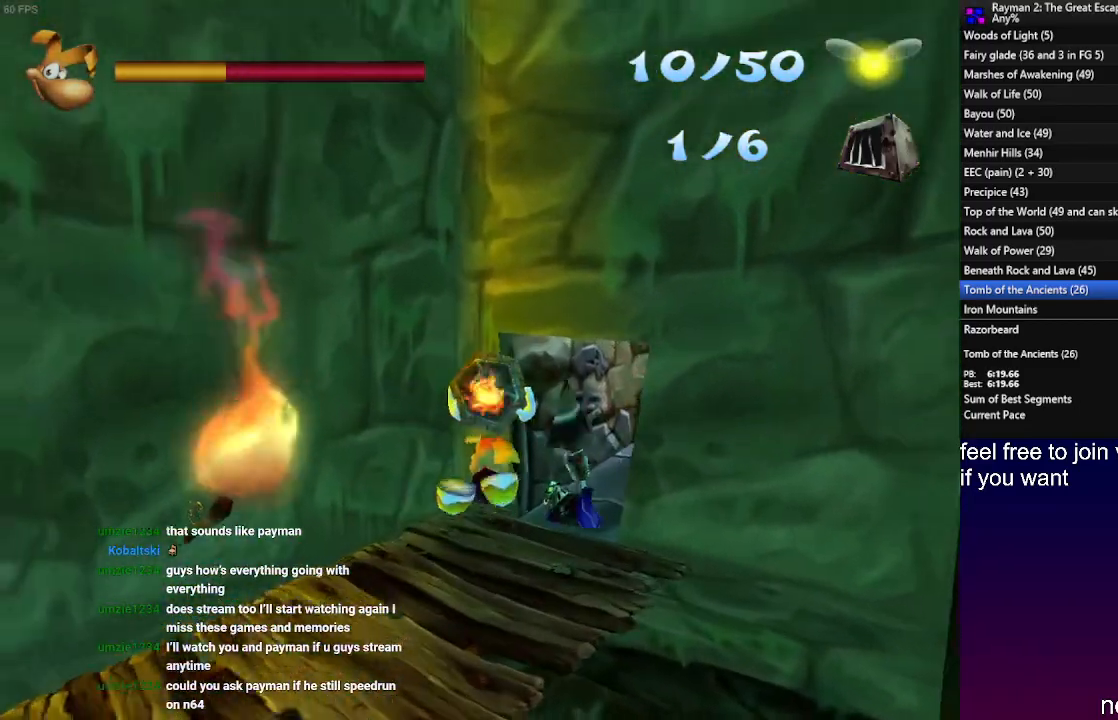
{"dt_ms": 500, "buttons": [], "left_stick": "right", "right_stick": "center", "events": []}
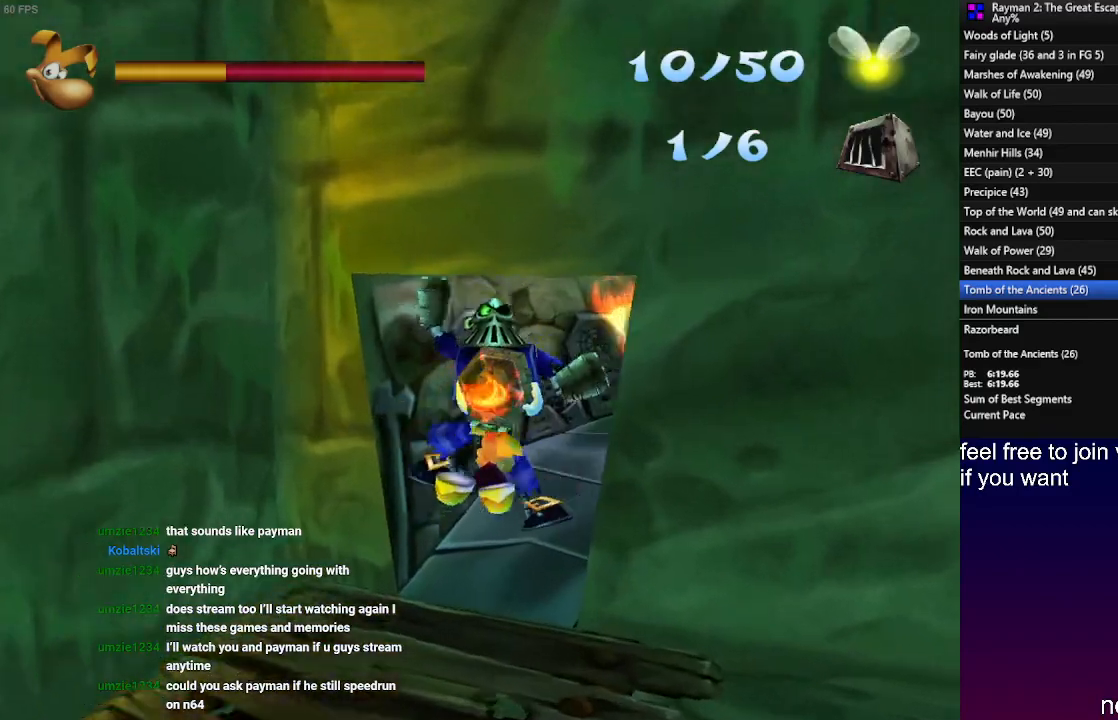
{"dt_ms": 500, "buttons": [], "left_stick": "center", "right_stick": "center", "events": [[117, "left_stick", "down-right"], [467, "left_stick", "center"]]}
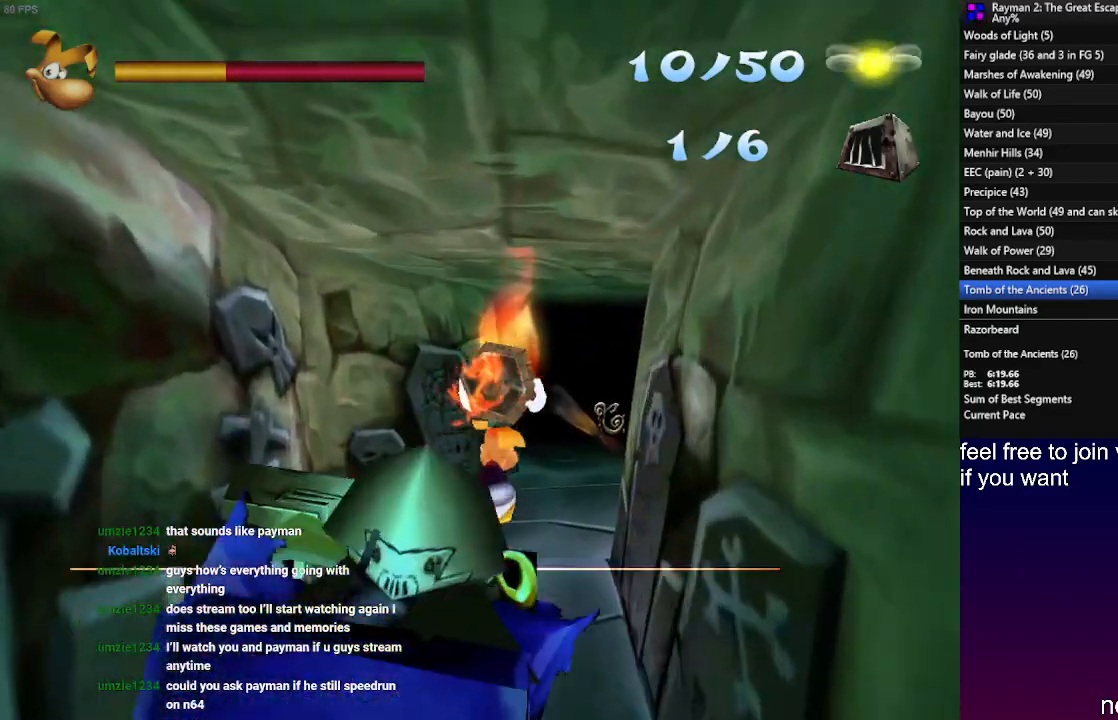
{"dt_ms": 500, "buttons": [], "left_stick": "center", "right_stick": "center", "events": [[133, "left_stick", "right"], [300, "left_stick", "center"]]}
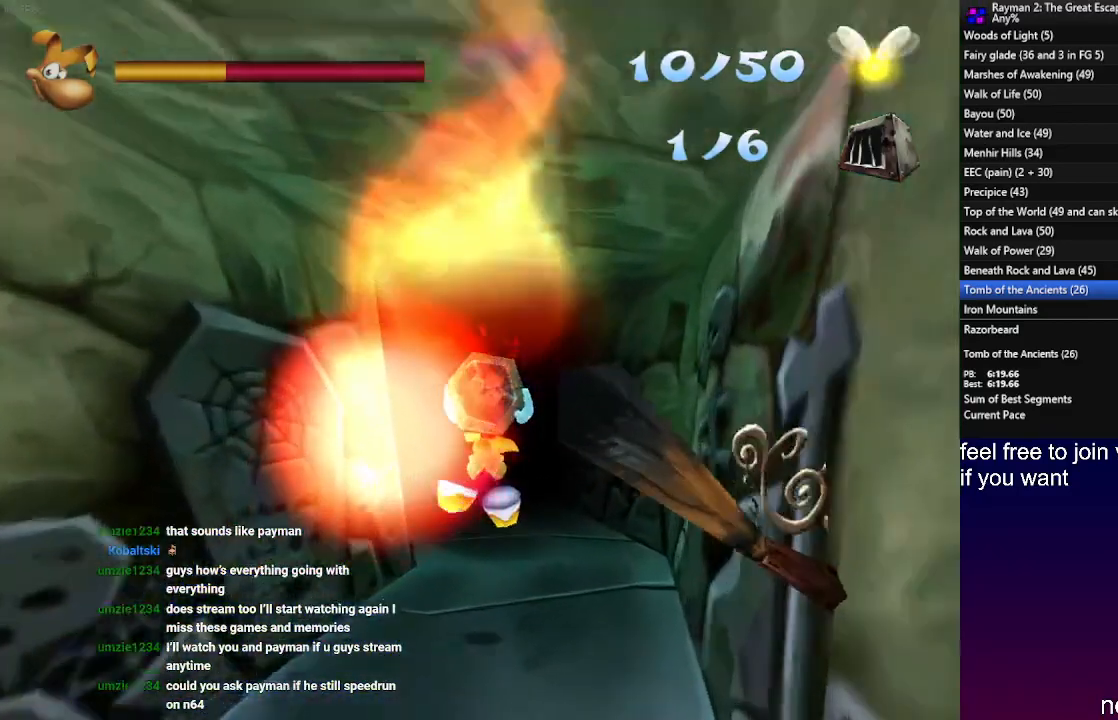
{"dt_ms": 500, "buttons": [], "left_stick": "left", "right_stick": "center", "events": [[67, "left_stick", "left"]]}
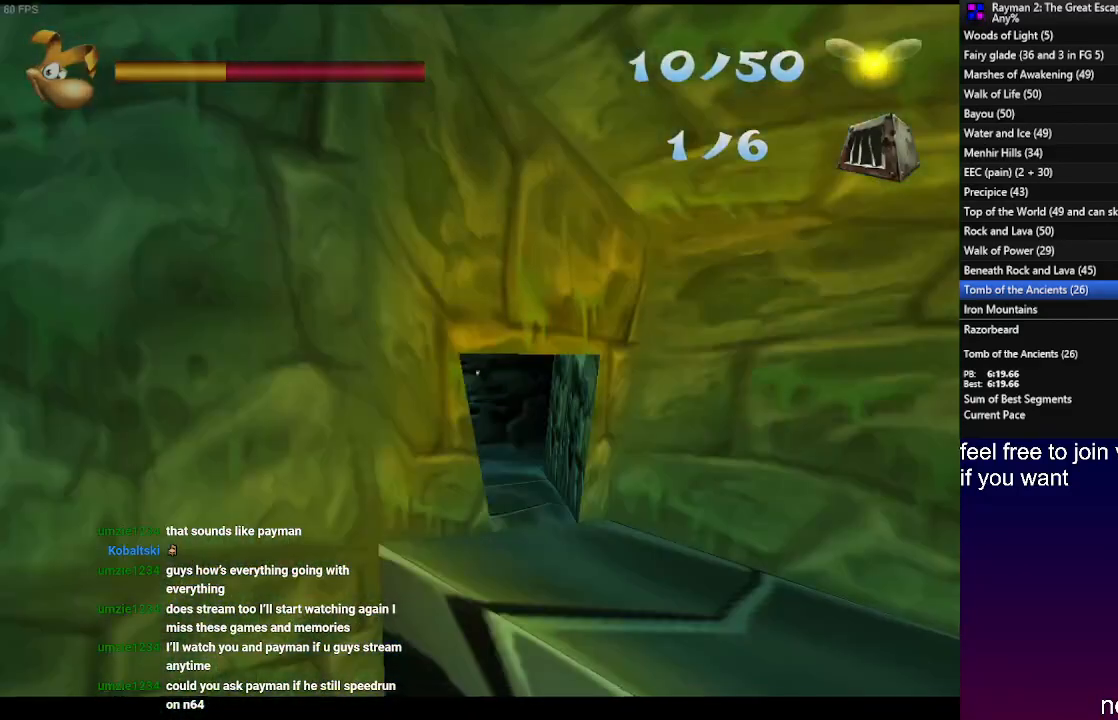
{"dt_ms": 500, "buttons": [], "left_stick": "center", "right_stick": "center", "events": [[117, "left_stick", "center"]]}
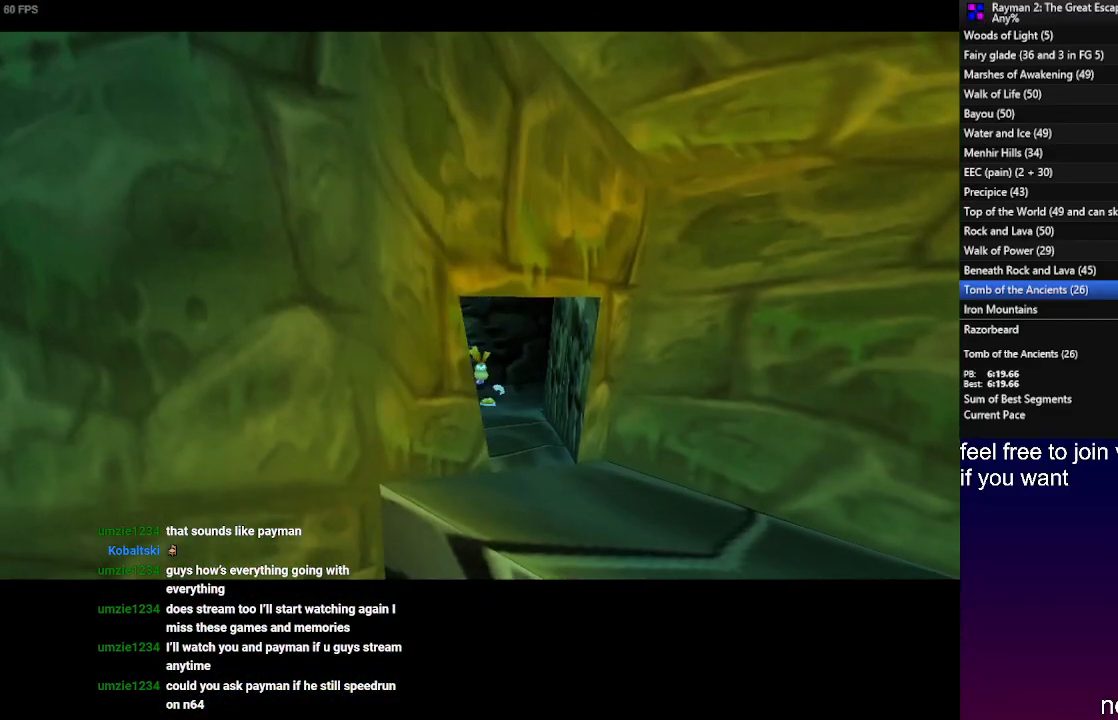
{"dt_ms": 500, "buttons": [], "left_stick": "down-right", "right_stick": "center", "events": [[50, "left_stick", "down-right"]]}
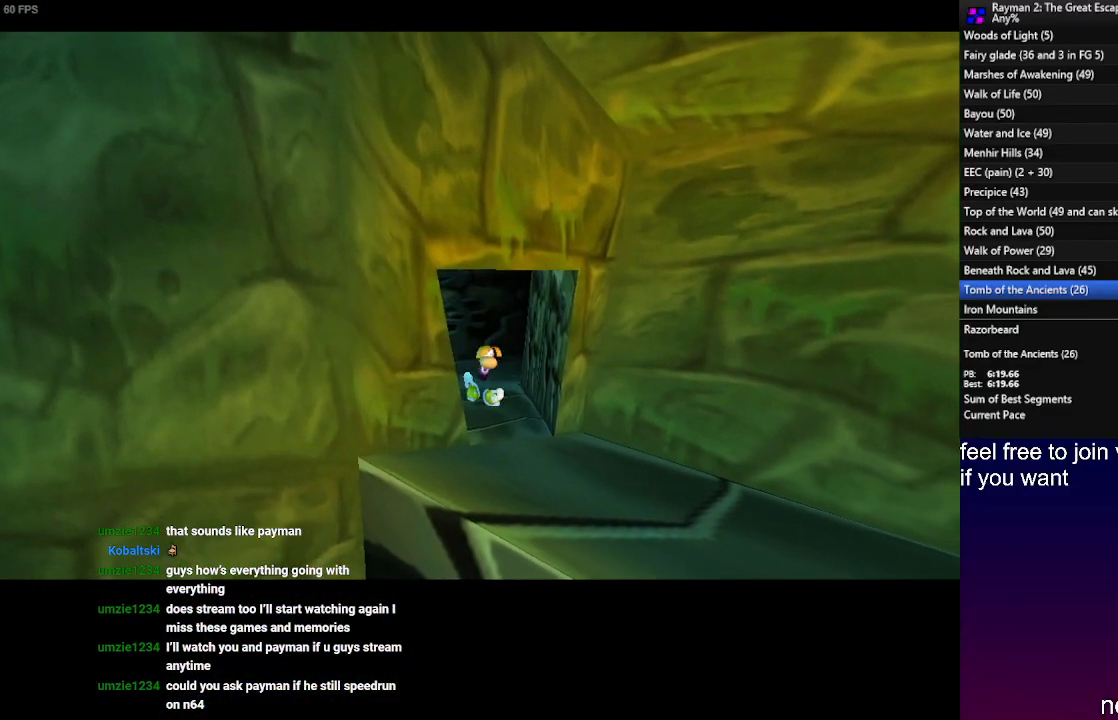
{"dt_ms": 500, "buttons": [], "left_stick": "down-right", "right_stick": "center", "events": []}
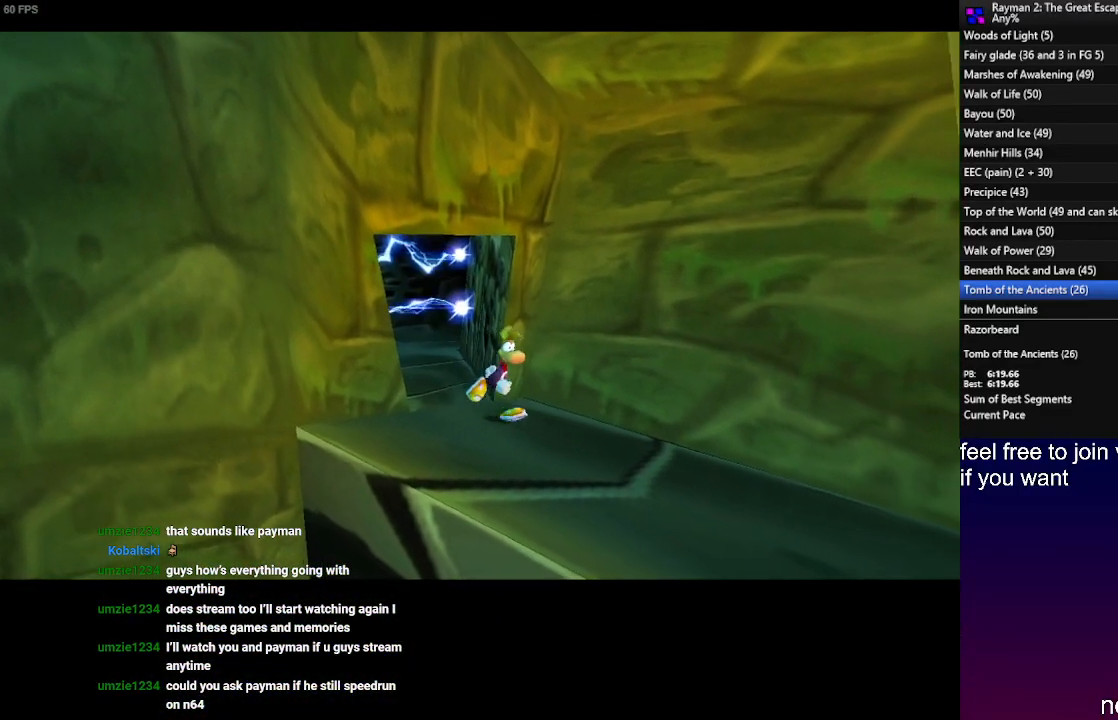
{"dt_ms": 500, "buttons": [], "left_stick": "down-right", "right_stick": "center", "events": []}
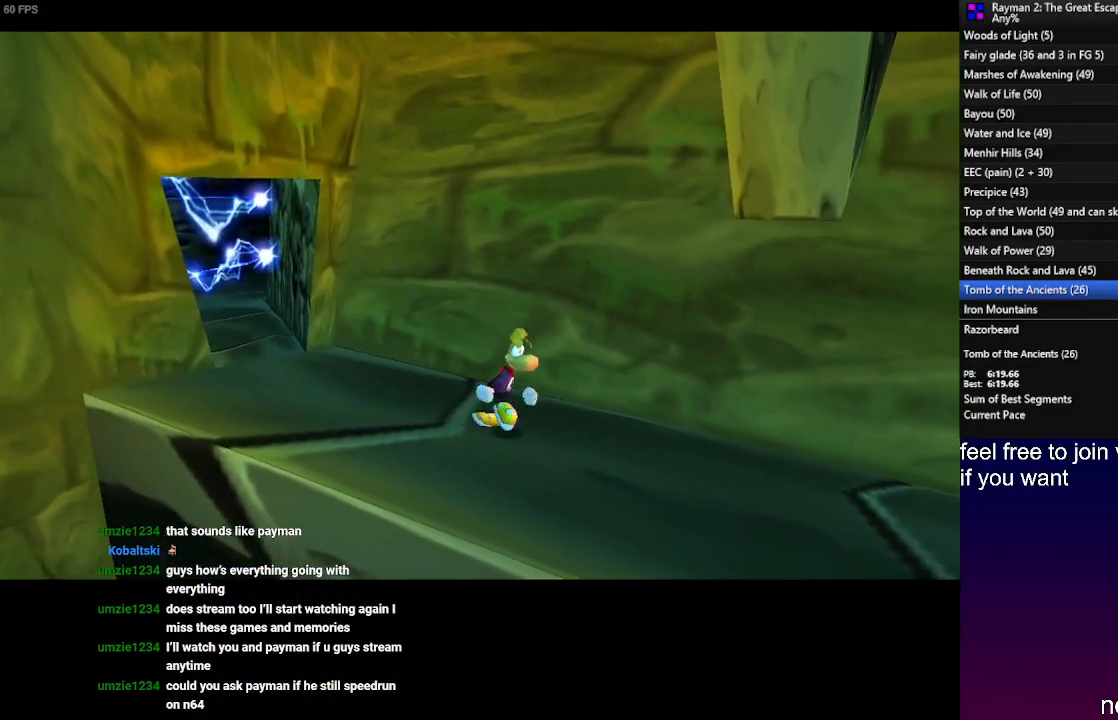
{"dt_ms": 500, "buttons": ["L1"], "left_stick": "right", "right_stick": "center", "events": [[100, "L1", "down"], [233, "L1", "up"], [333, "L1", "down"], [450, "left_stick", "right"]]}
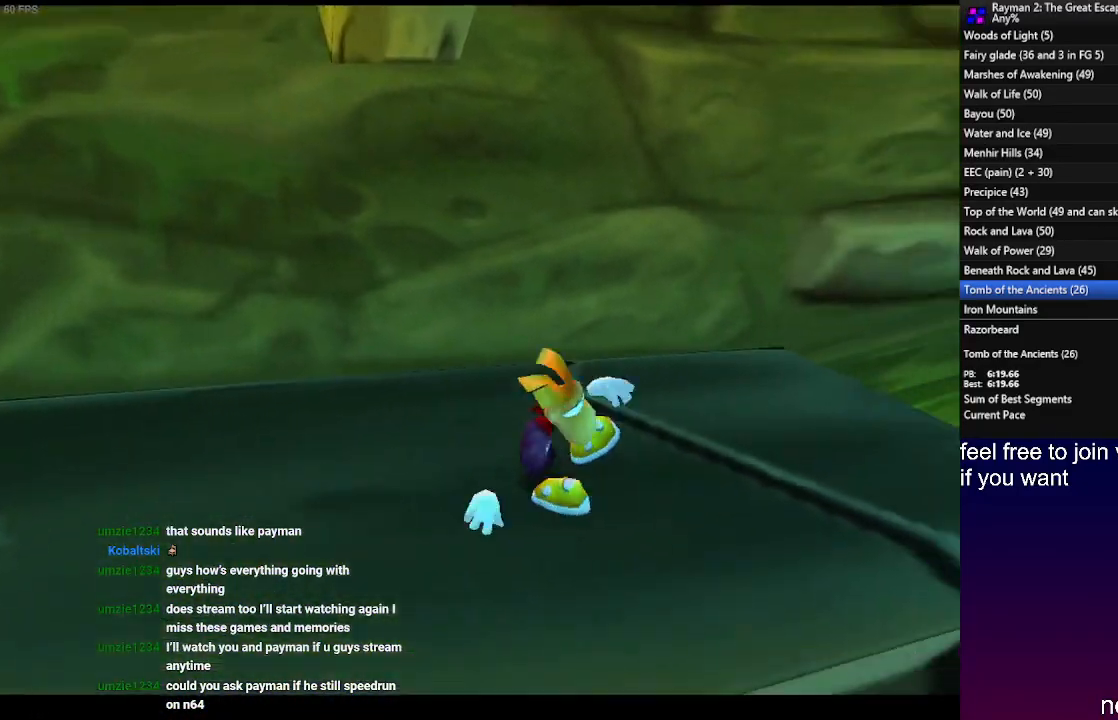
{"dt_ms": 500, "buttons": ["L1"], "left_stick": "up-right", "right_stick": "center", "events": [[17, "left_stick", "up-right"], [350, "L1", "up"], [483, "L1", "down"]]}
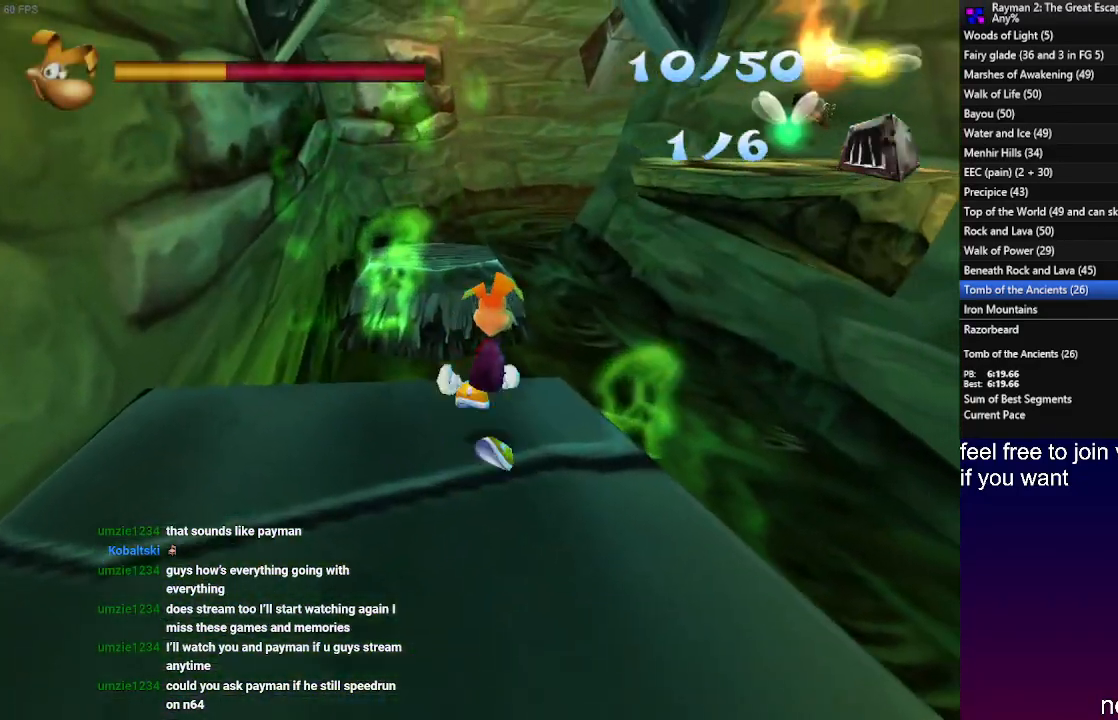
{"dt_ms": 500, "buttons": ["CROSS"], "left_stick": "up-right", "right_stick": "center", "events": [[33, "L1", "up"], [317, "CROSS", "down"]]}
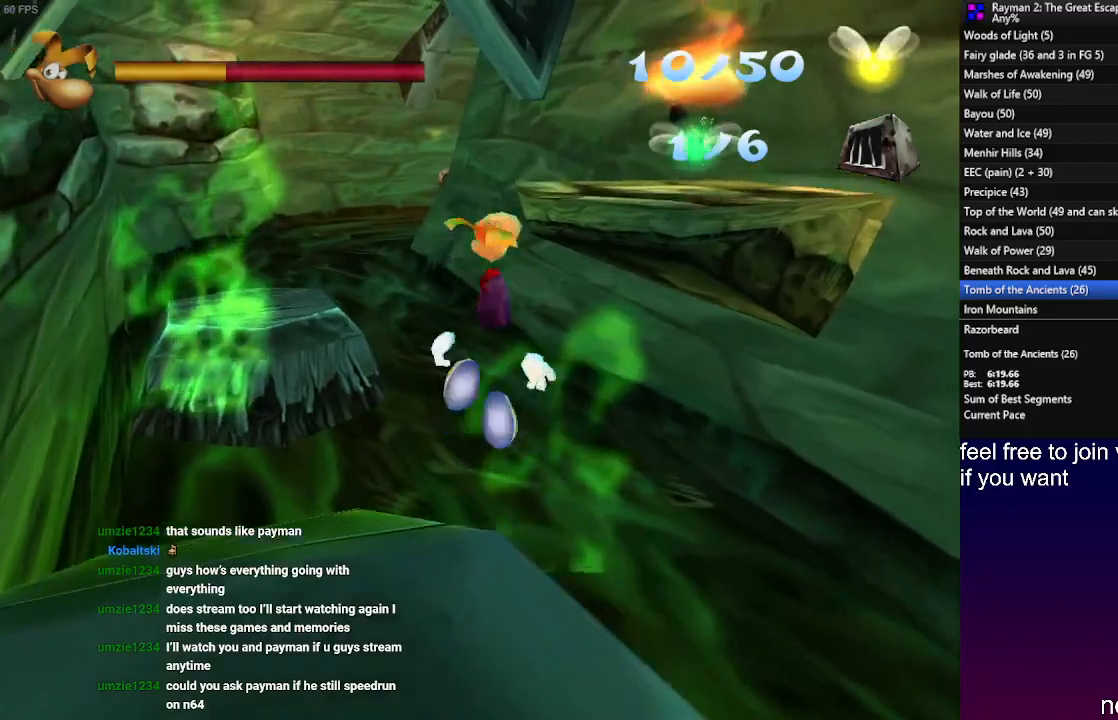
{"dt_ms": 500, "buttons": ["CROSS"], "left_stick": "up-right", "right_stick": "center", "events": []}
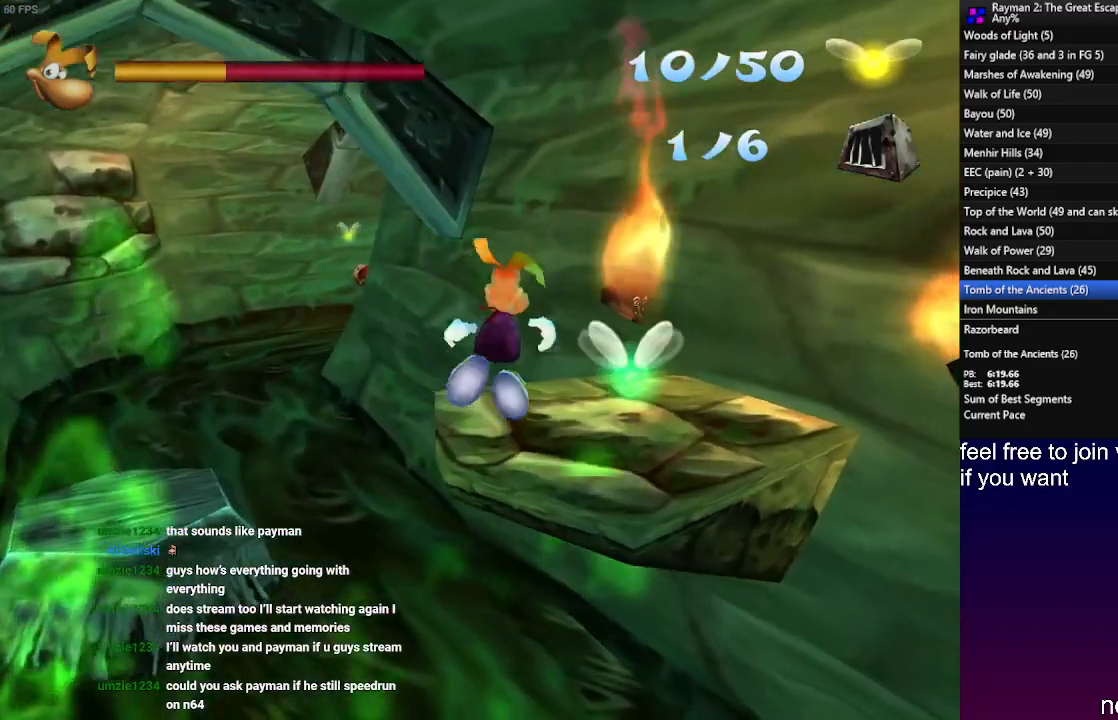
{"dt_ms": 1000, "buttons": ["CROSS", "R1"], "left_stick": "up", "right_stick": "center"}
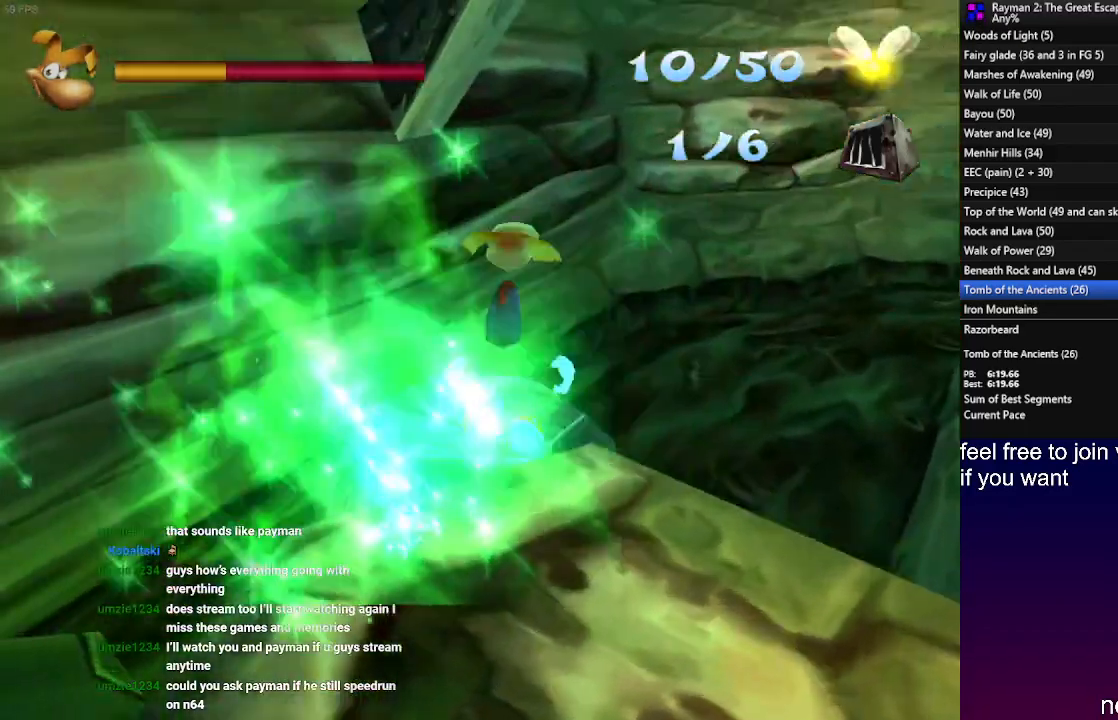
{"dt_ms": 500, "buttons": [], "left_stick": "up", "right_stick": "center", "events": [[50, "R1", "up"], [100, "CROSS", "up"]]}
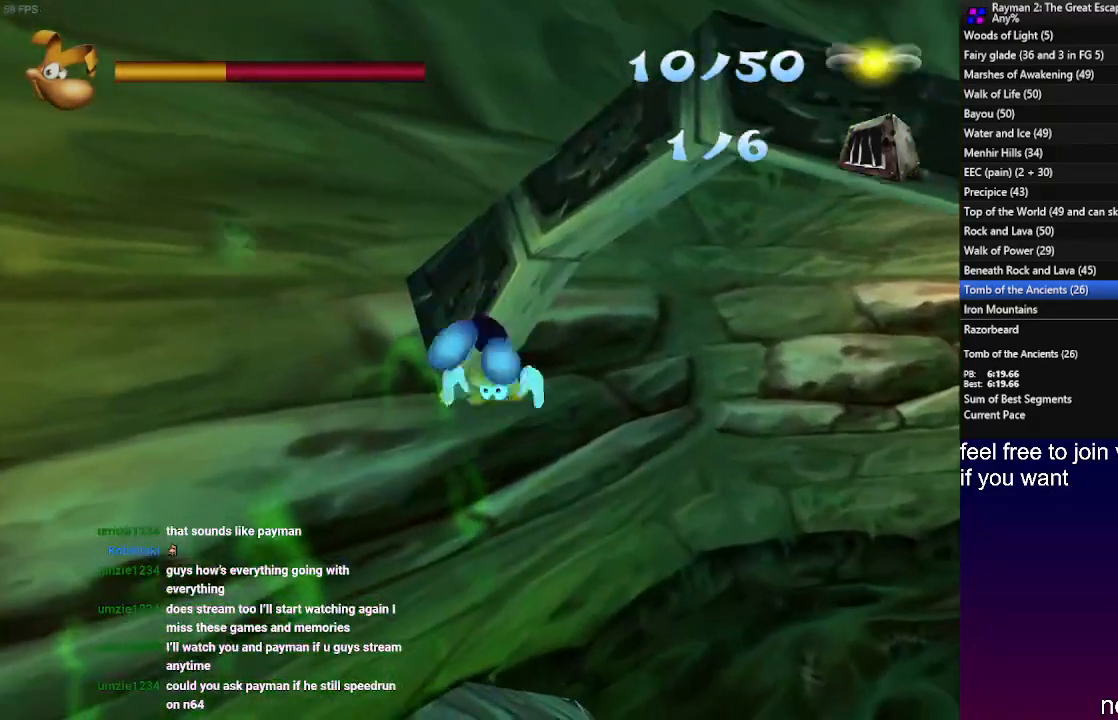
{"dt_ms": 500, "buttons": [], "left_stick": "up", "right_stick": "center", "events": [[417, "CROSS", "down"], [467, "CROSS", "up"]]}
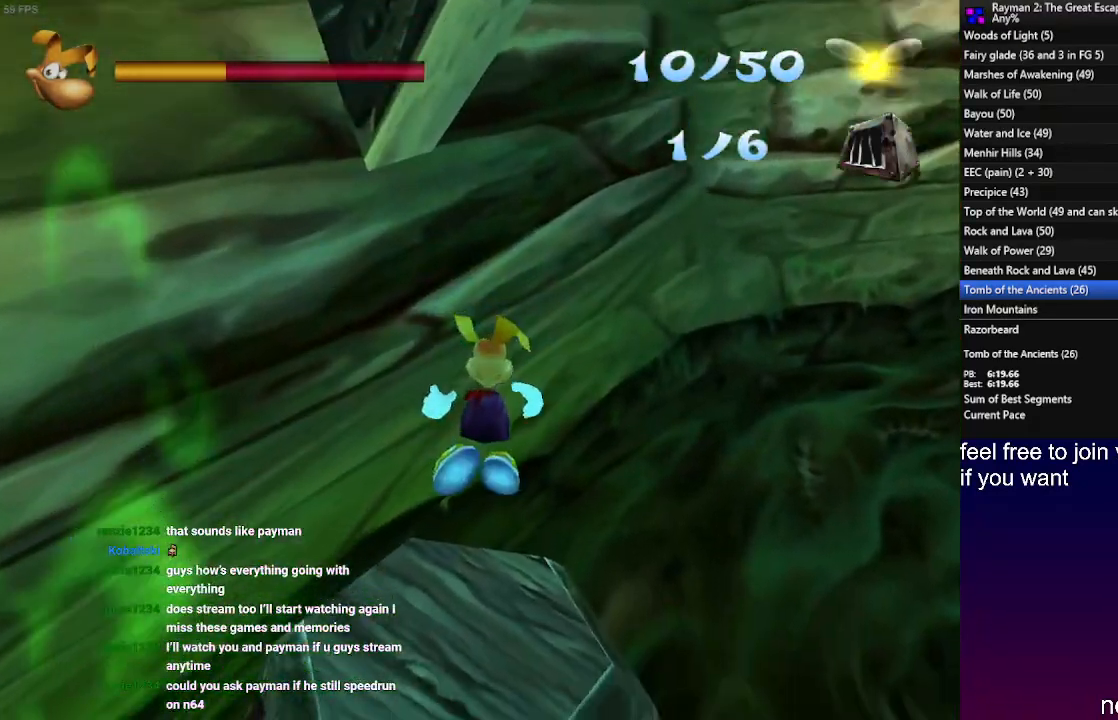
{"dt_ms": 500, "buttons": [], "left_stick": "center", "right_stick": "center", "events": [[50, "CROSS", "down"], [150, "CROSS", "up"], [433, "left_stick", "center"]]}
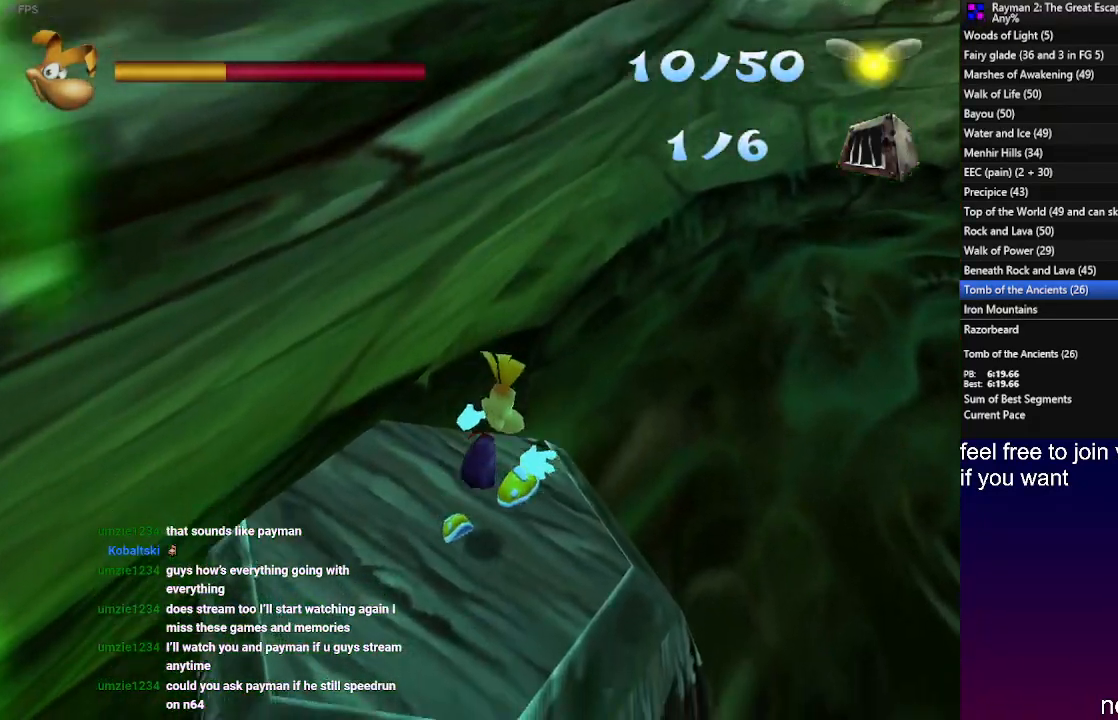
{"dt_ms": 500, "buttons": ["R2"], "left_stick": "center", "right_stick": "center", "events": [[467, "R2", "down"]]}
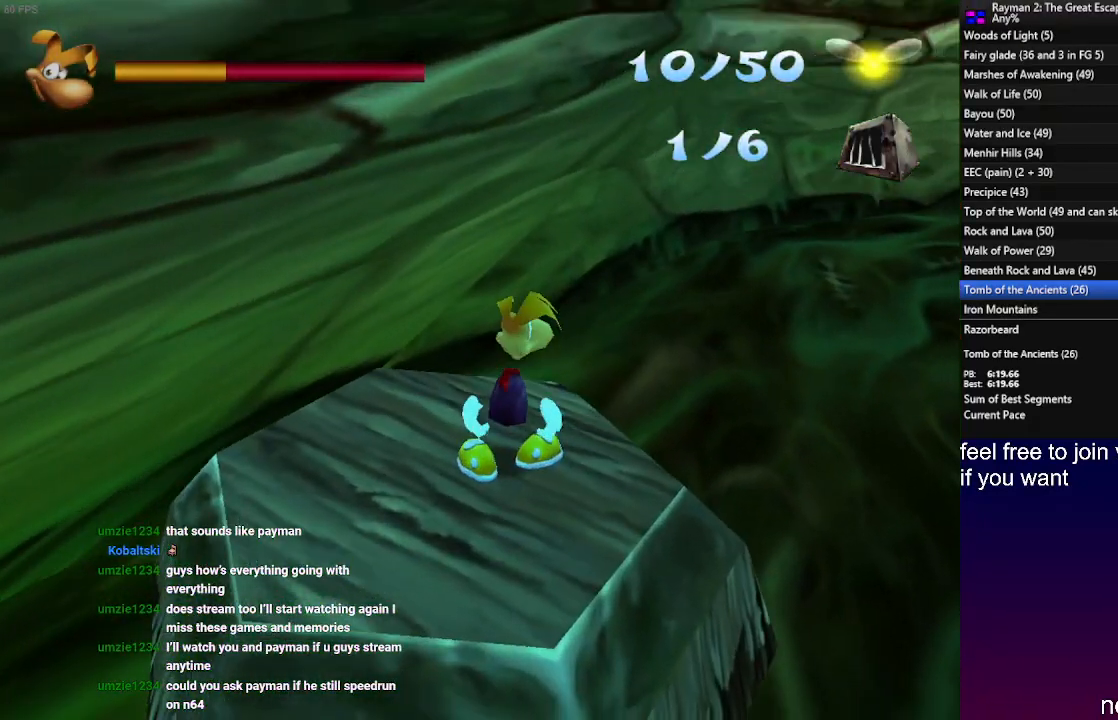
{"dt_ms": 500, "buttons": ["R2"], "left_stick": "center", "right_stick": "center", "events": []}
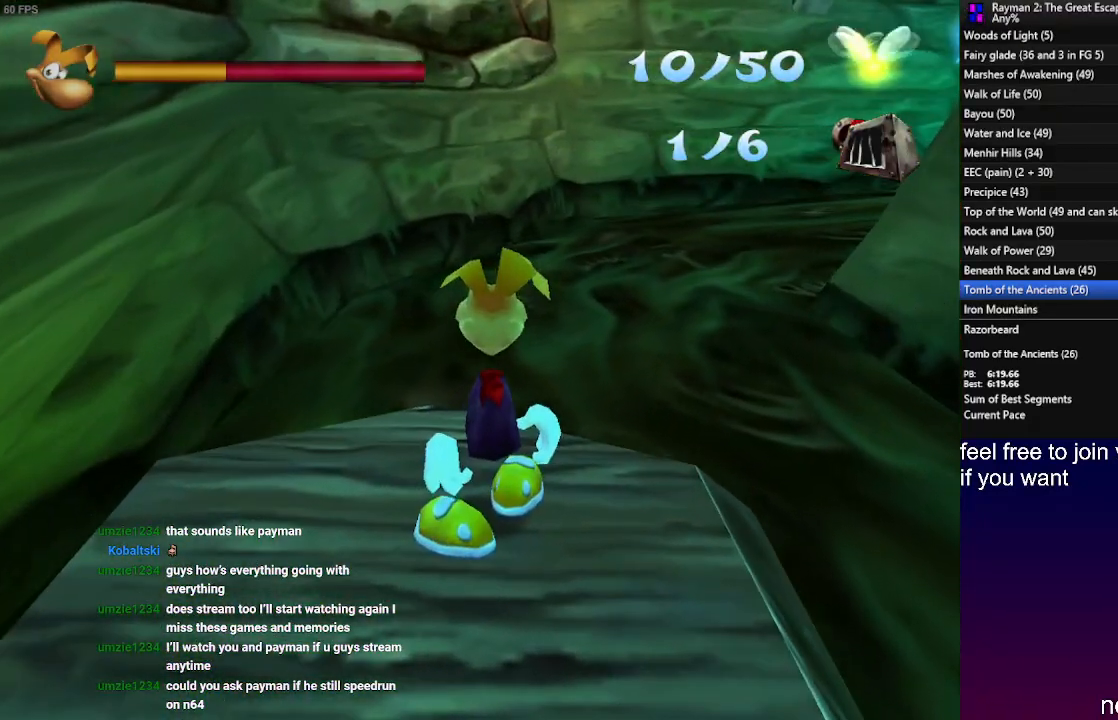
{"dt_ms": 500, "buttons": [], "left_stick": "center", "right_stick": "center", "events": [[217, "R2", "up"]]}
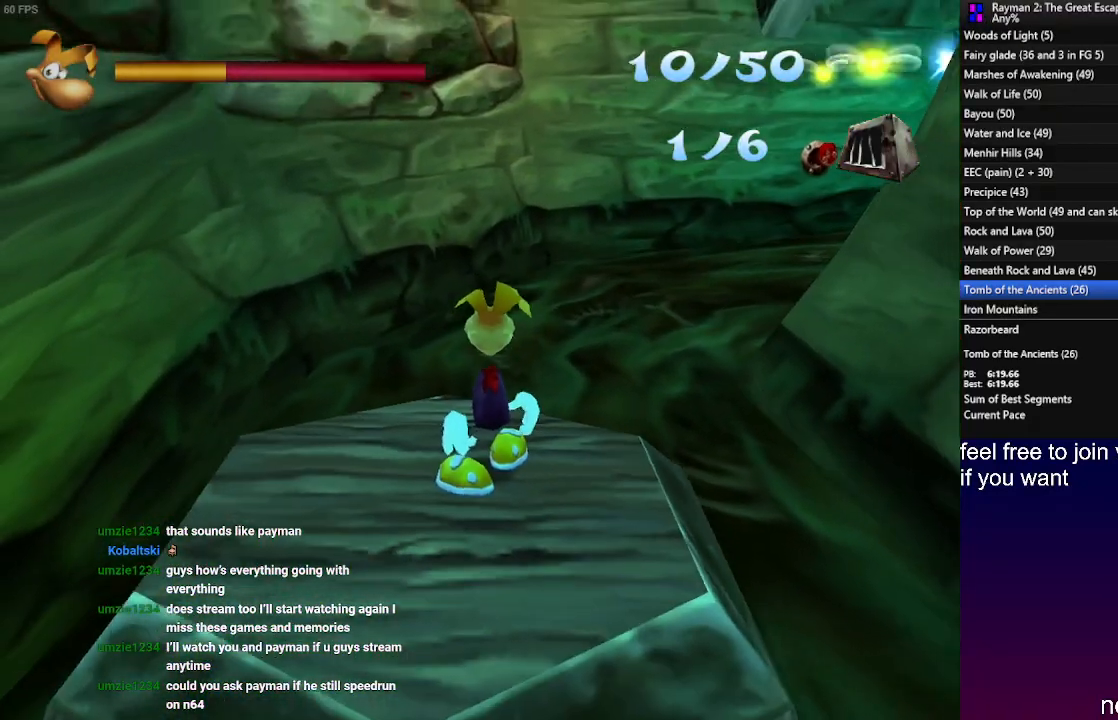
{"dt_ms": 500, "buttons": [], "left_stick": "center", "right_stick": "center", "events": []}
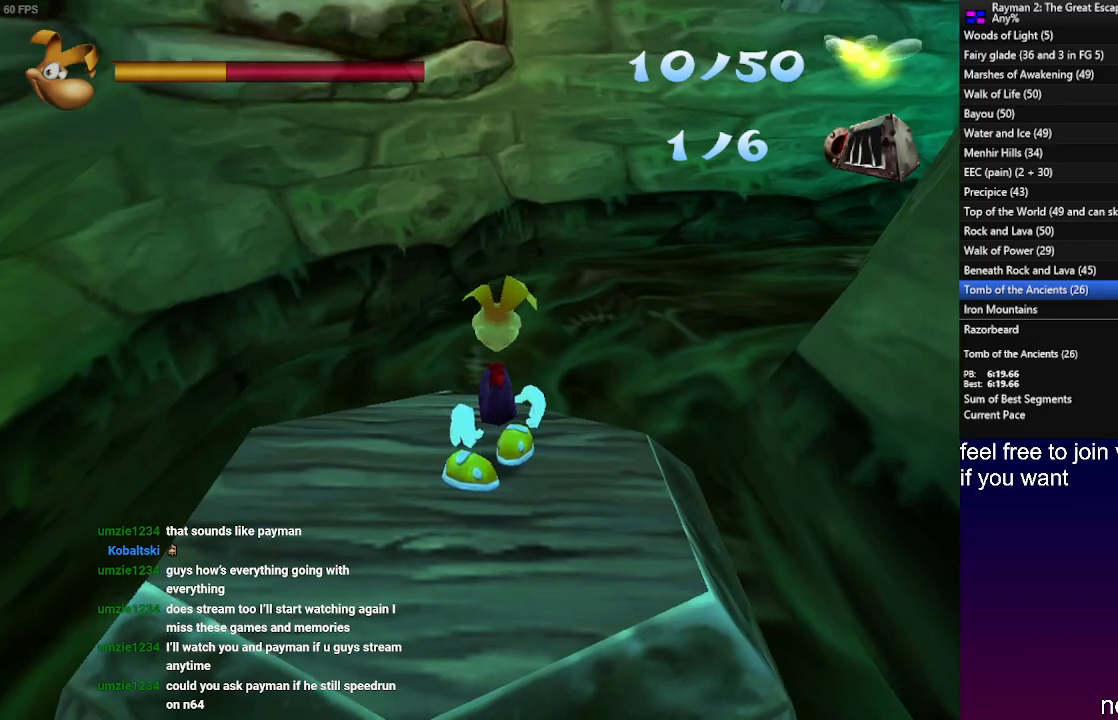
{"dt_ms": 500, "buttons": [], "left_stick": "center", "right_stick": "center", "events": []}
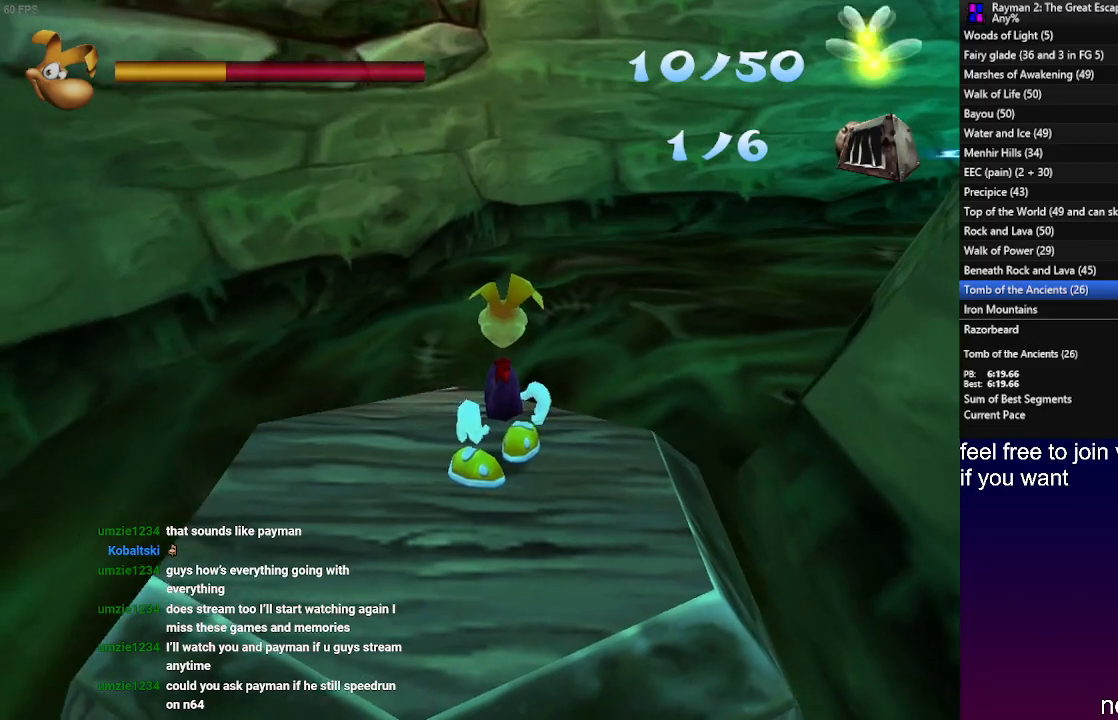
{"dt_ms": 500, "buttons": [], "left_stick": "center", "right_stick": "center", "events": []}
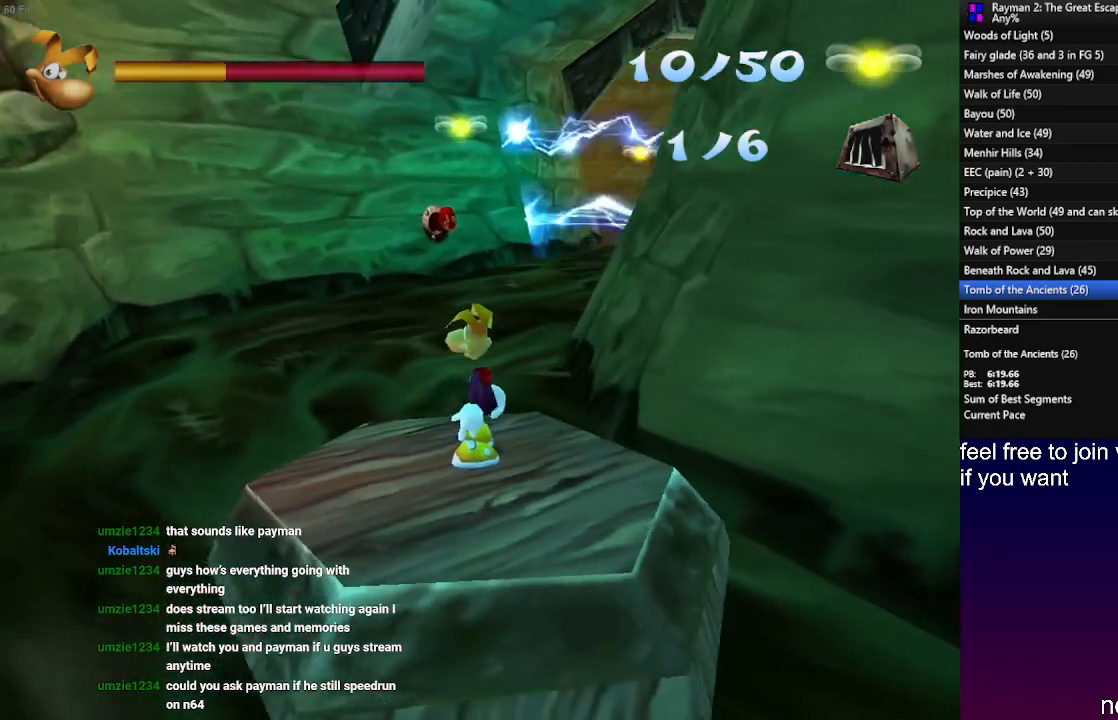
{"dt_ms": 500, "buttons": [], "left_stick": "center", "right_stick": "left", "events": [[483, "right_stick", "left"]]}
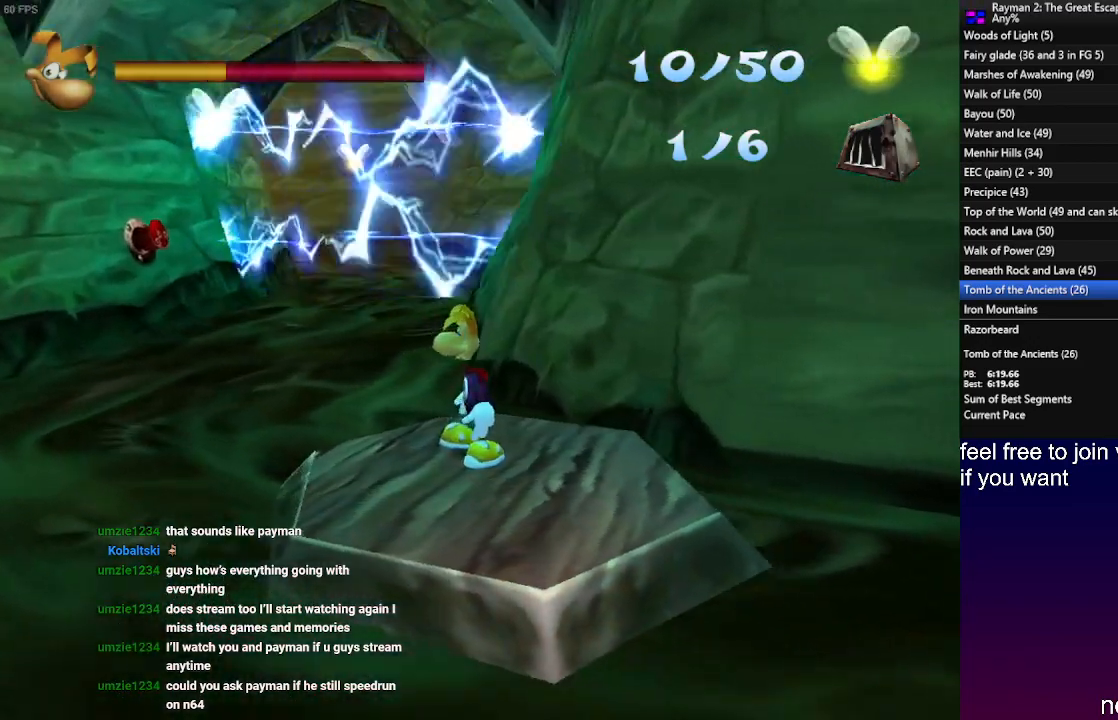
{"dt_ms": 500, "buttons": ["R2"], "left_stick": "center", "right_stick": "center", "events": [[50, "right_stick", "center"], [367, "R2", "down"]]}